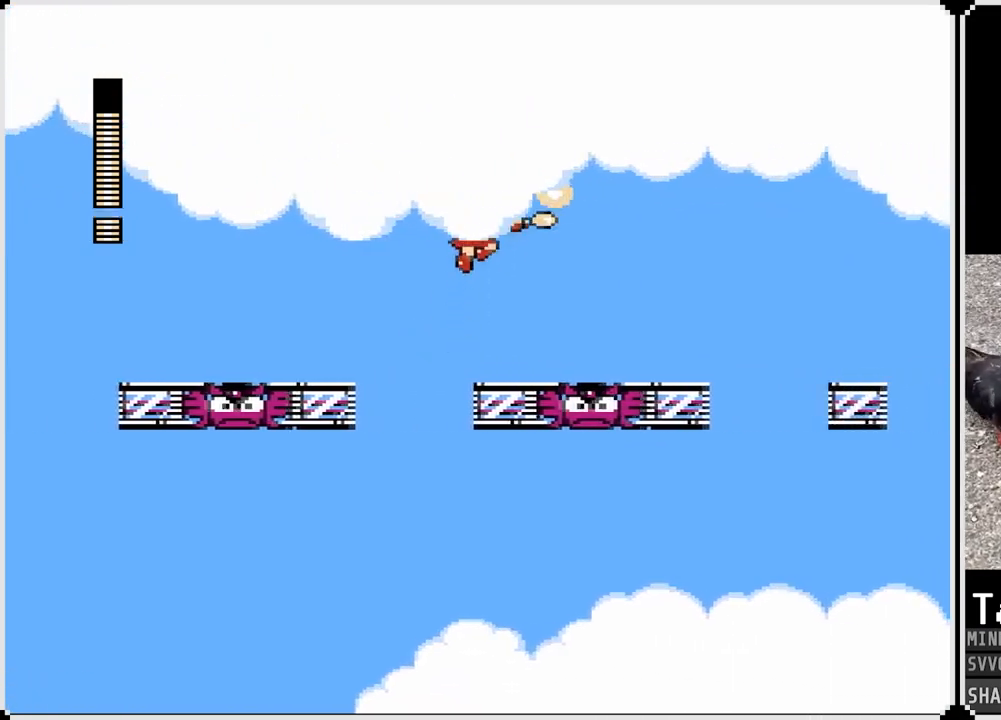
Gameplay with a controller (PlayStation layout); each line is a JSON object with the inputs held at the frame after it. "events" lists button and stick changes between this image and that frame as [ms after this image, input, new state], when the widget could be followed in between.
{"buttons": ["DPAD_RIGHT"], "left_stick": "center", "right_stick": "center", "events": [[100, "SQUARE", "up"]]}
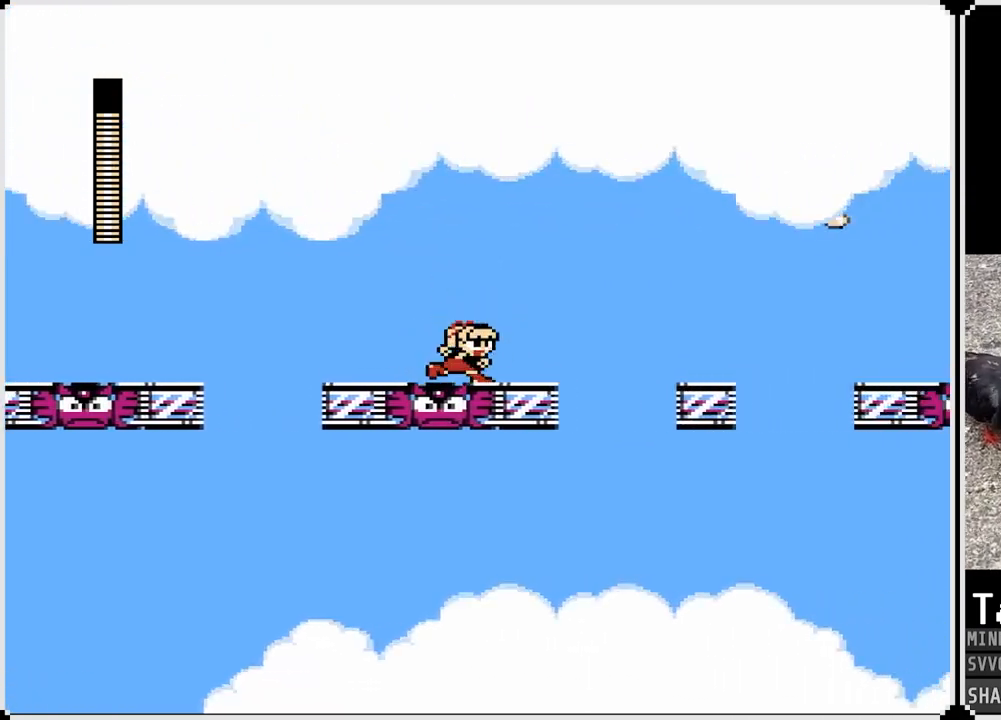
{"buttons": ["DPAD_RIGHT"], "left_stick": "center", "right_stick": "center", "events": [[183, "CROSS", "down"], [450, "CROSS", "up"]]}
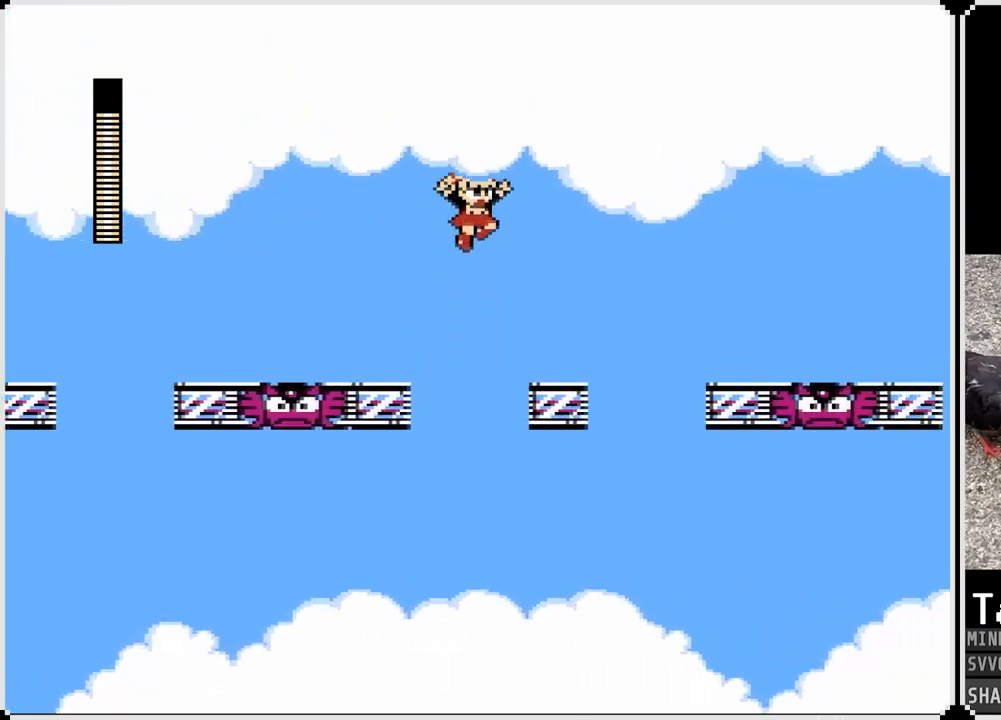
{"buttons": ["CROSS", "DPAD_RIGHT"], "left_stick": "center", "right_stick": "center", "events": [[400, "CROSS", "down"]]}
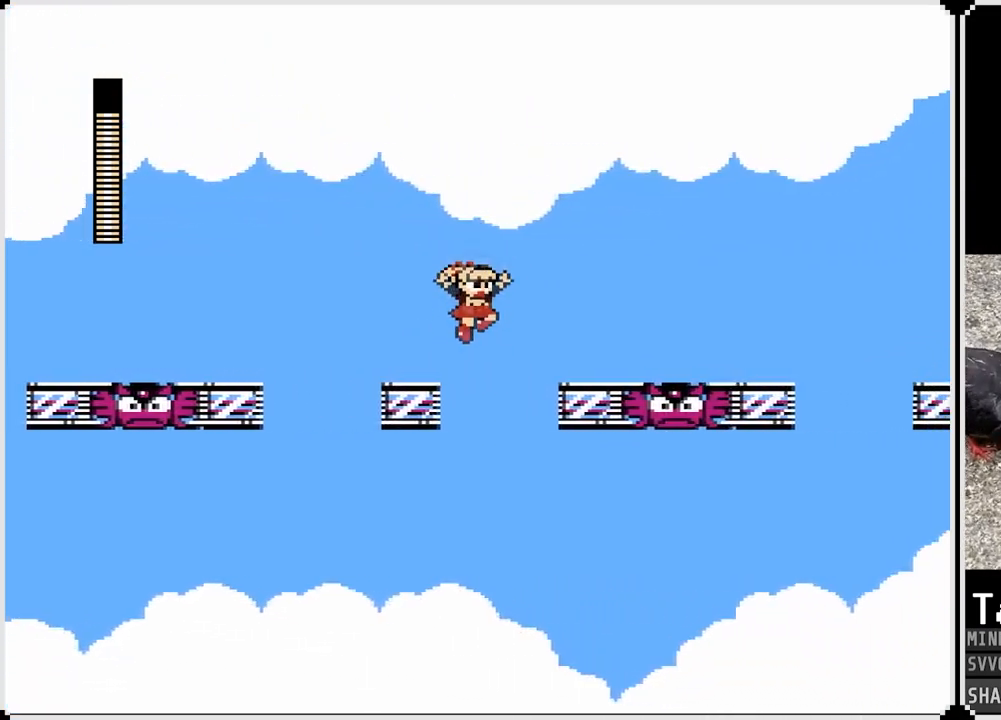
{"buttons": ["DPAD_RIGHT"], "left_stick": "center", "right_stick": "center", "events": [[167, "CROSS", "up"], [300, "SQUARE", "down"], [400, "SQUARE", "up"]]}
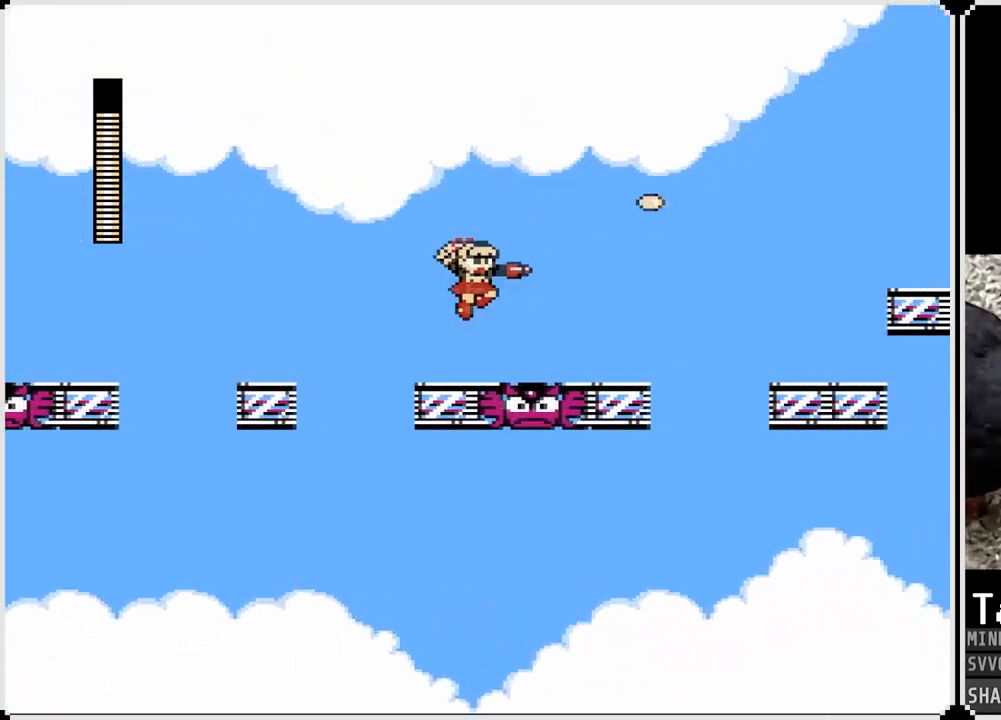
{"buttons": ["CROSS", "SQUARE"], "left_stick": "center", "right_stick": "center", "events": [[300, "DPAD_RIGHT", "up"], [333, "CROSS", "down"], [467, "SQUARE", "down"]]}
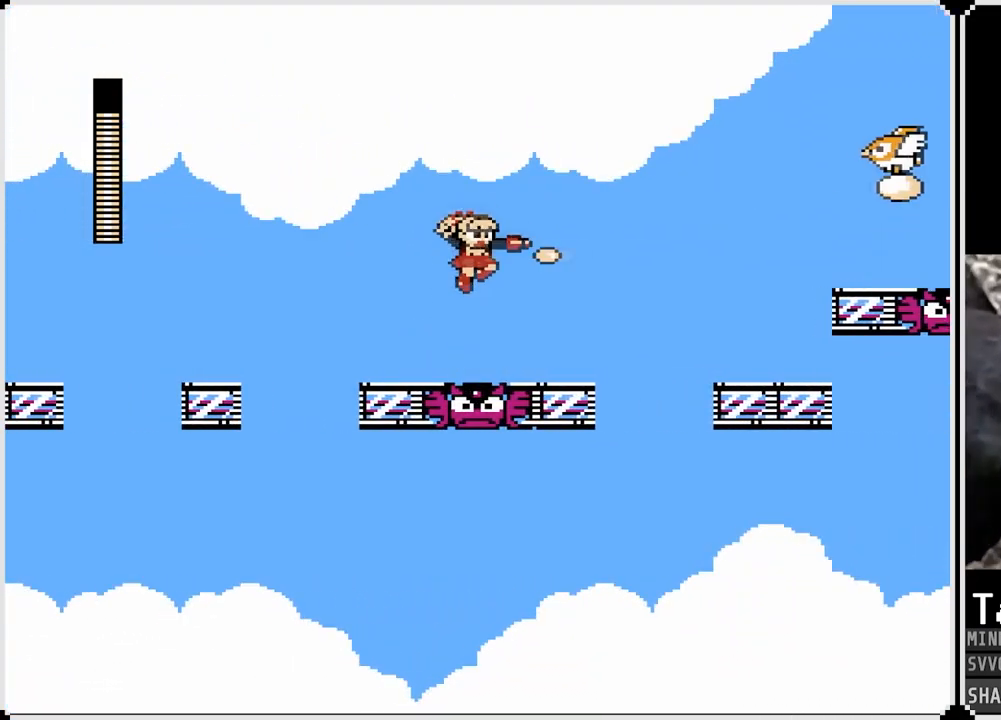
{"buttons": ["CROSS", "DPAD_RIGHT"], "left_stick": "center", "right_stick": "center", "events": [[17, "CROSS", "up"], [67, "DPAD_RIGHT", "down"], [83, "SQUARE", "up"], [133, "SQUARE", "down"], [200, "SQUARE", "up"], [250, "DPAD_RIGHT", "up"], [267, "SQUARE", "down"], [367, "SQUARE", "up"], [467, "DPAD_RIGHT", "down"], [500, "CROSS", "down"]]}
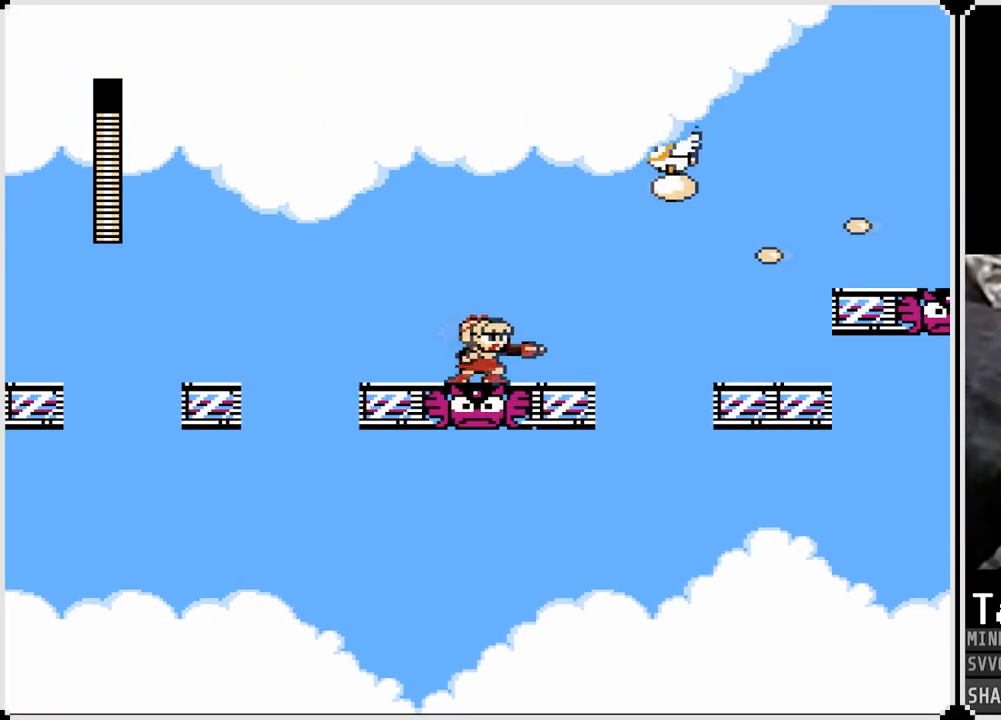
{"buttons": ["DPAD_RIGHT"], "left_stick": "center", "right_stick": "center", "events": [[100, "SQUARE", "down"], [150, "CROSS", "up"], [200, "DPAD_RIGHT", "up"], [200, "SQUARE", "up"], [250, "SQUARE", "down"], [317, "SQUARE", "up"], [367, "SQUARE", "down"], [450, "DPAD_RIGHT", "down"], [467, "SQUARE", "up"]]}
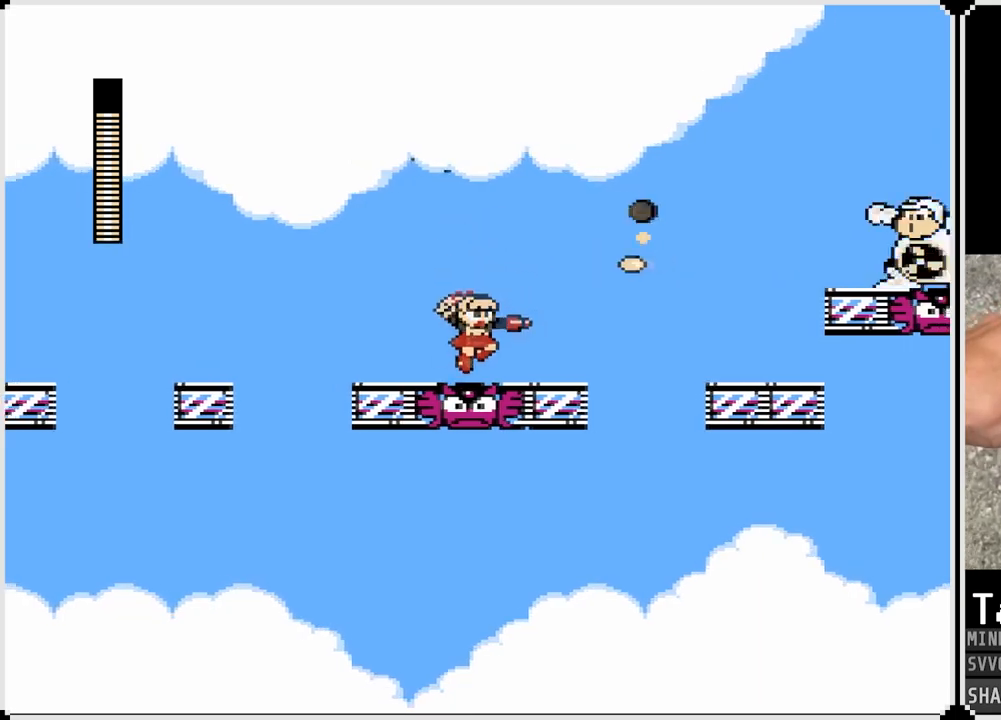
{"buttons": ["SQUARE"], "left_stick": "center", "right_stick": "center", "events": [[83, "CROSS", "down"], [183, "SQUARE", "down"], [250, "CROSS", "up"], [283, "SQUARE", "up"], [350, "SQUARE", "down"], [367, "DPAD_RIGHT", "up"], [433, "SQUARE", "up"], [500, "SQUARE", "down"]]}
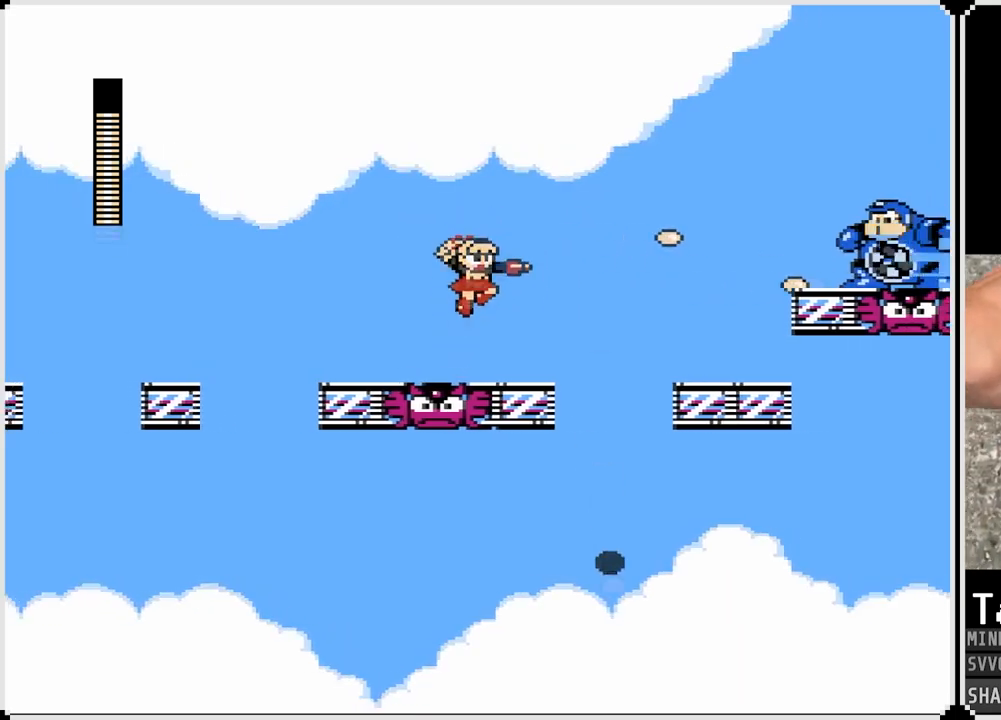
{"buttons": ["CROSS", "DPAD_RIGHT"], "left_stick": "center", "right_stick": "center", "events": [[100, "DPAD_RIGHT", "down"], [100, "SQUARE", "up"], [483, "CROSS", "down"]]}
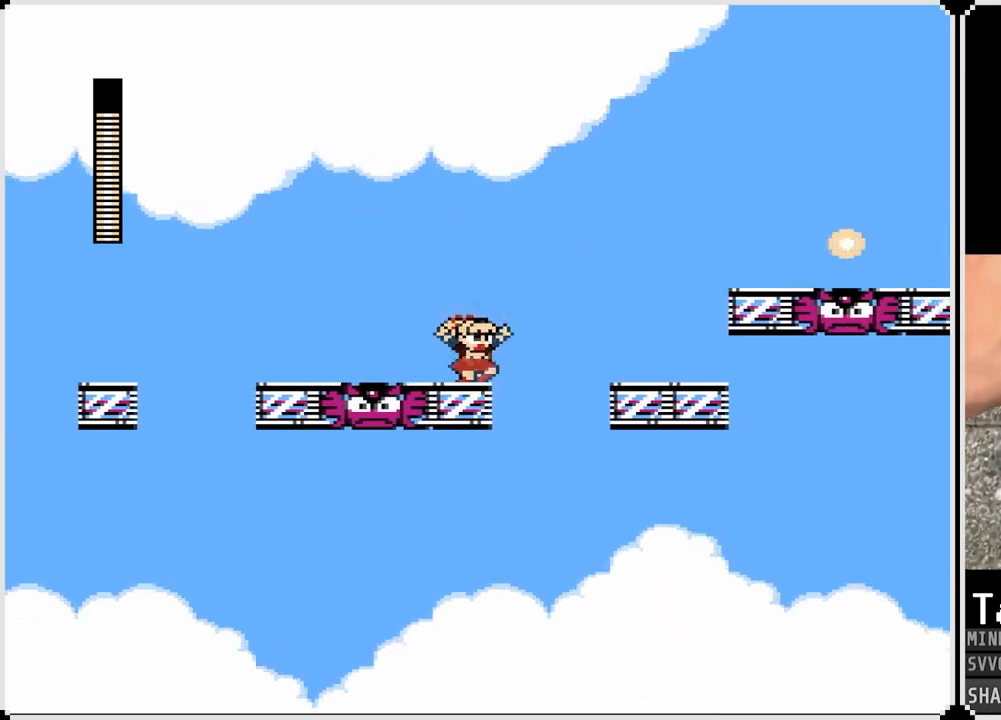
{"buttons": ["DPAD_RIGHT"], "left_stick": "center", "right_stick": "center", "events": [[333, "CROSS", "up"]]}
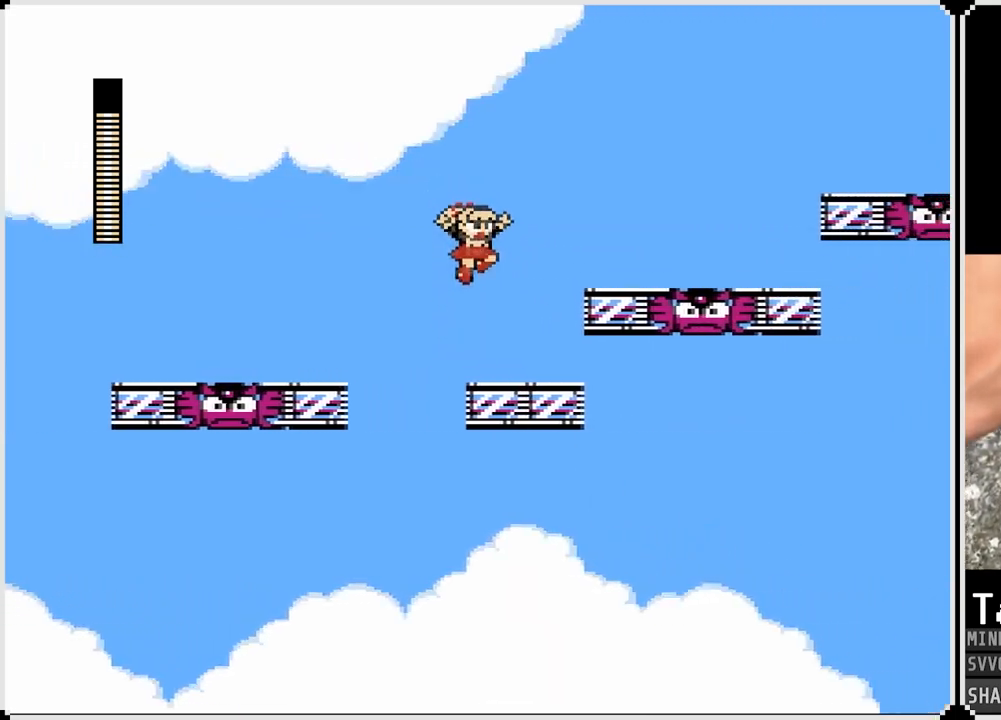
{"buttons": ["DPAD_RIGHT"], "left_stick": "center", "right_stick": "center", "events": [[200, "CROSS", "down"], [400, "CROSS", "up"]]}
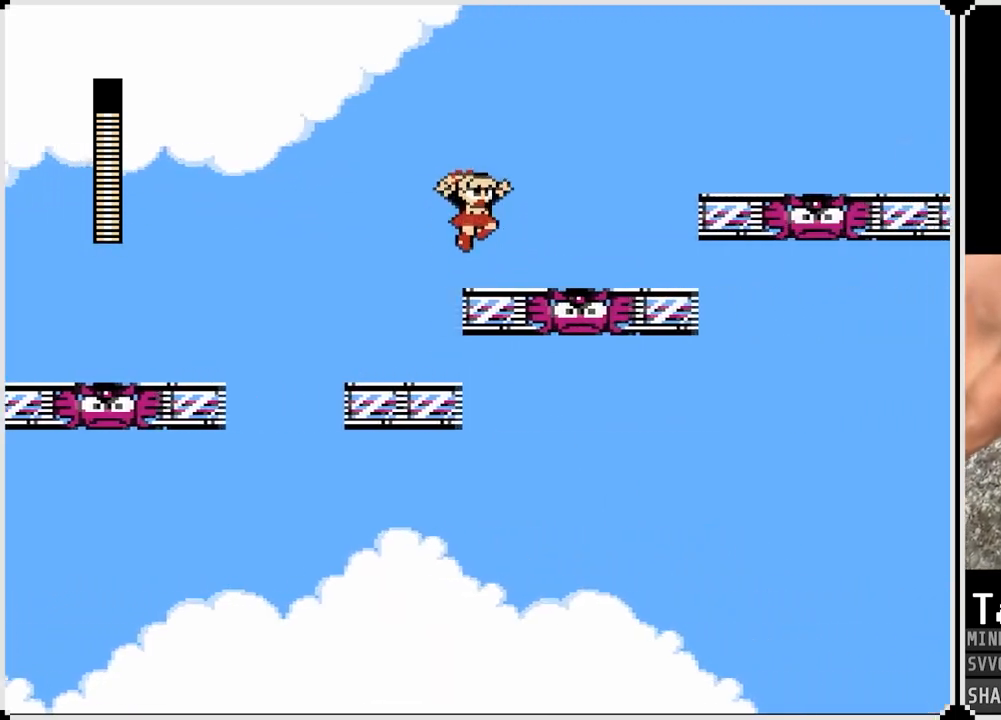
{"buttons": ["DPAD_RIGHT"], "left_stick": "center", "right_stick": "center", "events": [[250, "CROSS", "down"], [350, "SQUARE", "down"], [483, "CROSS", "up"], [483, "SQUARE", "up"]]}
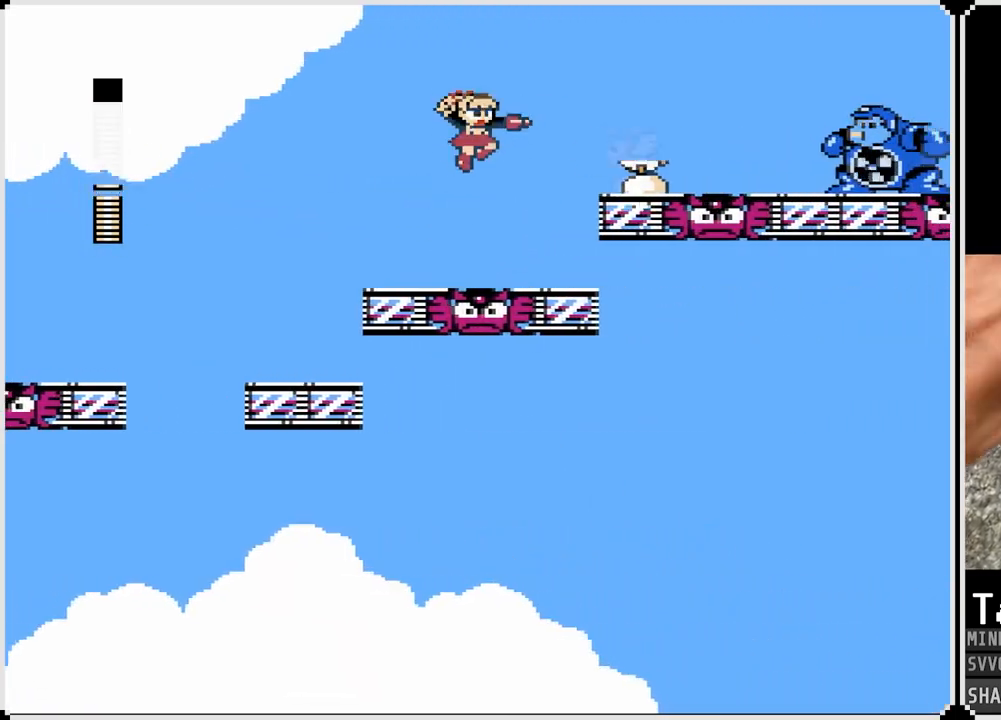
{"buttons": ["SQUARE", "DPAD_RIGHT"], "left_stick": "center", "right_stick": "center", "events": [[17, "DPAD_RIGHT", "up"], [50, "SQUARE", "down"], [117, "SQUARE", "up"], [200, "SQUARE", "down"], [267, "SQUARE", "up"], [317, "SQUARE", "down"], [417, "SQUARE", "up"], [433, "DPAD_RIGHT", "down"], [467, "SQUARE", "down"]]}
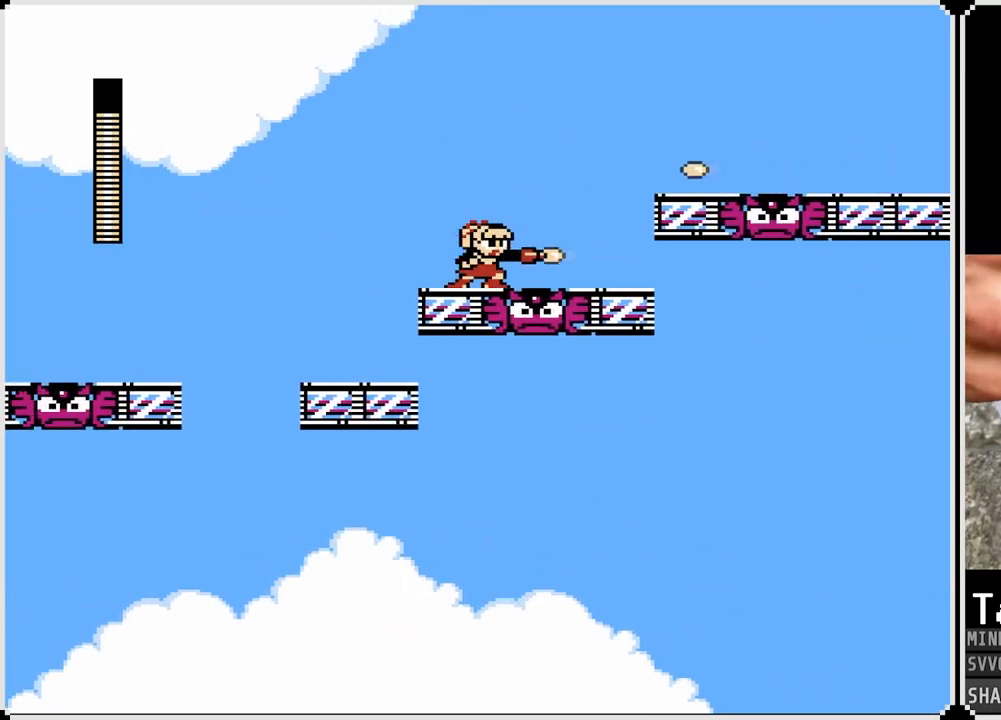
{"buttons": ["DPAD_RIGHT"], "left_stick": "center", "right_stick": "center", "events": [[50, "SQUARE", "up"], [133, "CROSS", "down"], [267, "SQUARE", "down"], [333, "CROSS", "up"], [367, "SQUARE", "up"], [433, "SQUARE", "down"], [483, "SQUARE", "up"]]}
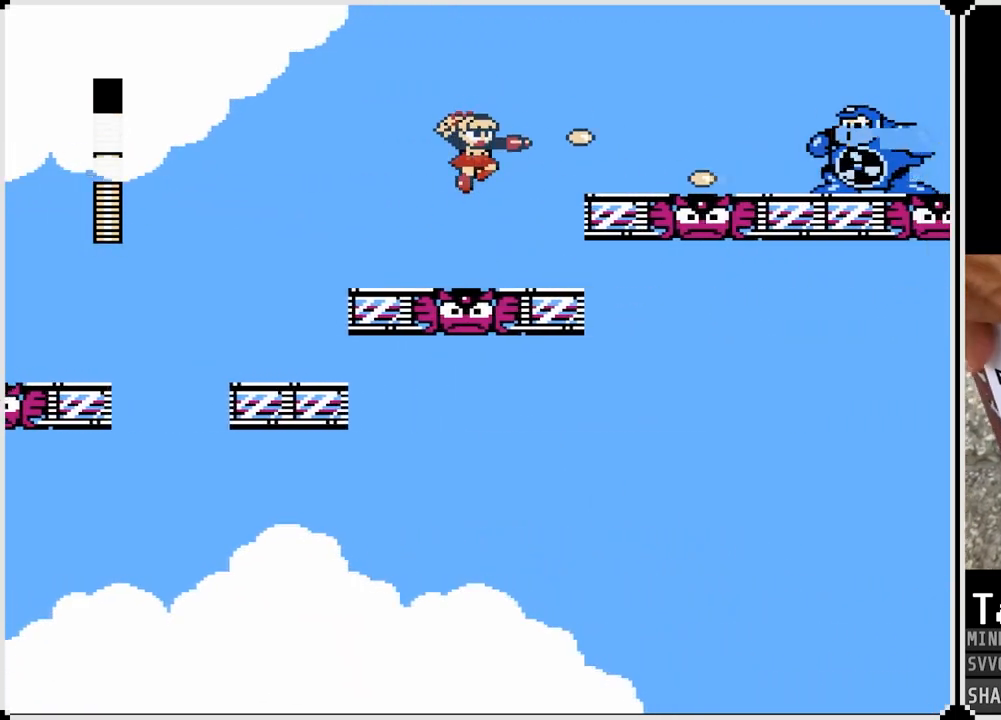
{"buttons": ["SQUARE", "DPAD_RIGHT"], "left_stick": "center", "right_stick": "center", "events": [[50, "SQUARE", "down"], [150, "SQUARE", "up"], [267, "CROSS", "down"], [367, "SQUARE", "down"], [483, "CROSS", "up"]]}
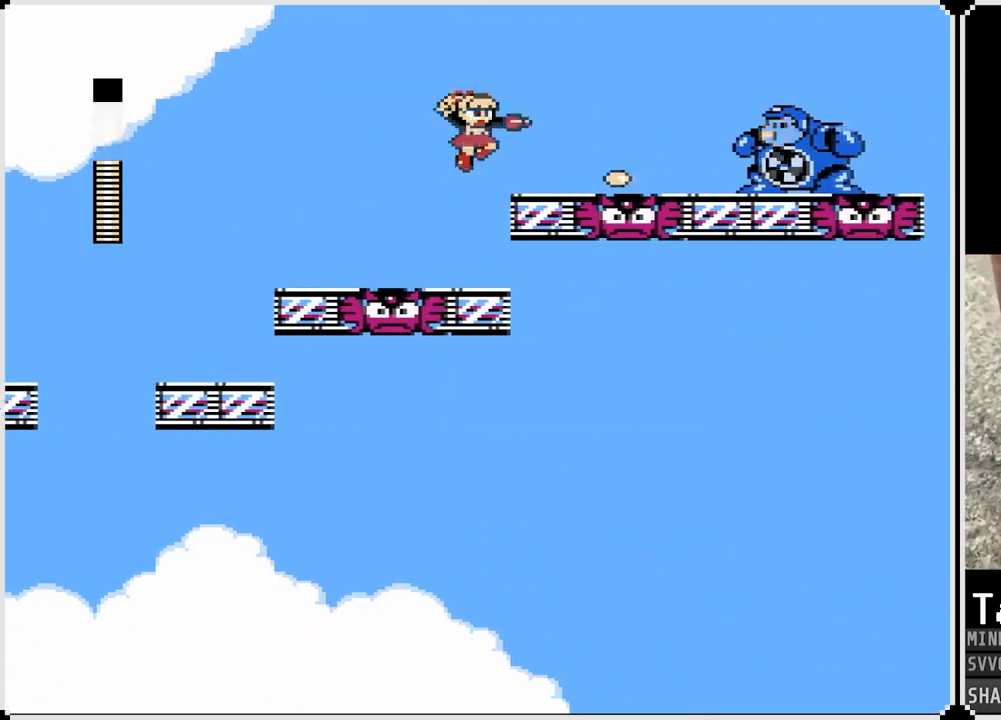
{"buttons": ["DPAD_RIGHT"], "left_stick": "center", "right_stick": "center", "events": [[17, "SQUARE", "up"], [67, "SQUARE", "down"], [133, "SQUARE", "up"], [183, "SQUARE", "down"], [283, "SQUARE", "up"], [367, "SQUARE", "down"], [433, "SQUARE", "up"]]}
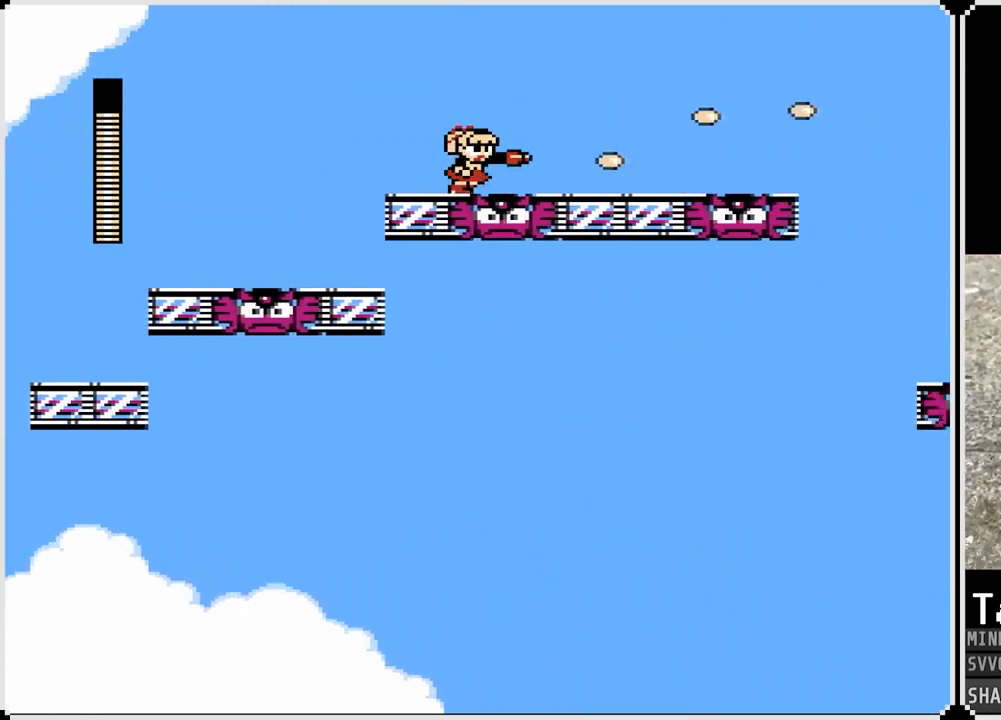
{"buttons": ["DPAD_RIGHT"], "left_stick": "center", "right_stick": "center", "events": []}
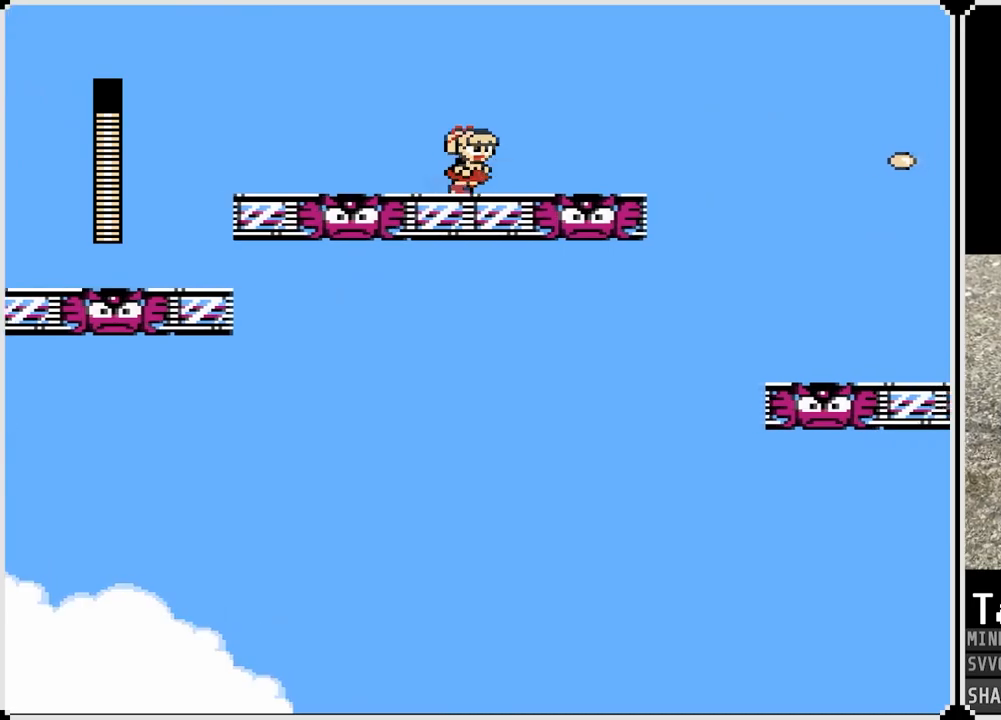
{"buttons": ["CROSS", "DPAD_RIGHT"], "left_stick": "center", "right_stick": "center", "events": [[450, "CROSS", "down"]]}
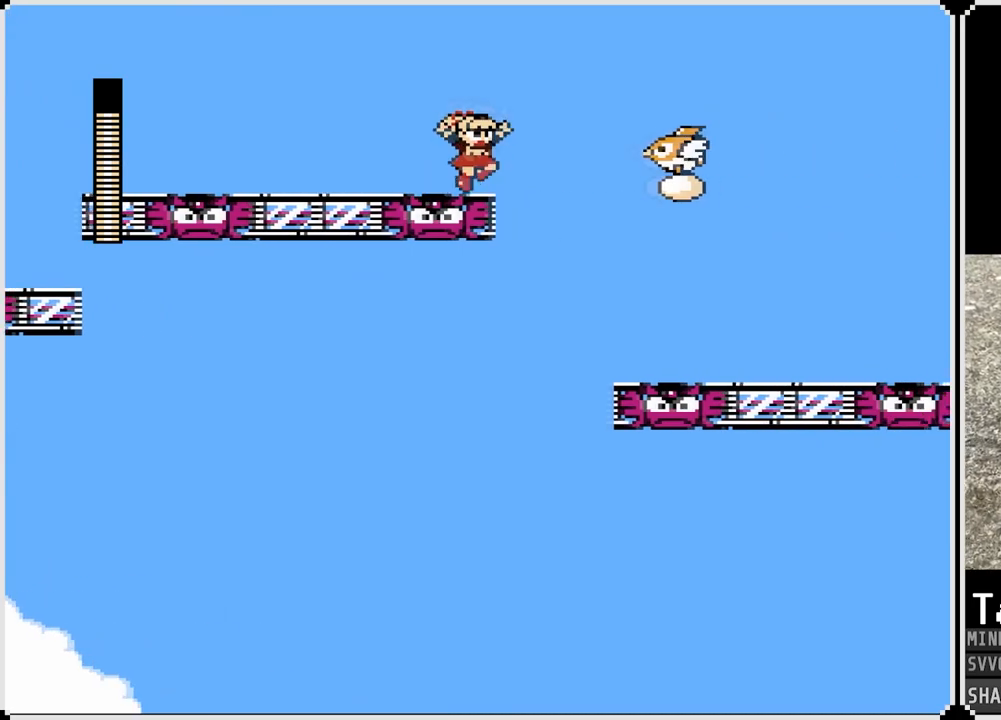
{"buttons": ["SQUARE"], "left_stick": "center", "right_stick": "center", "events": [[33, "DPAD_LEFT", "down"], [33, "DPAD_RIGHT", "up"], [117, "CROSS", "up"], [383, "DPAD_LEFT", "up"], [383, "DPAD_RIGHT", "down"], [417, "SQUARE", "down"], [433, "DPAD_RIGHT", "up"]]}
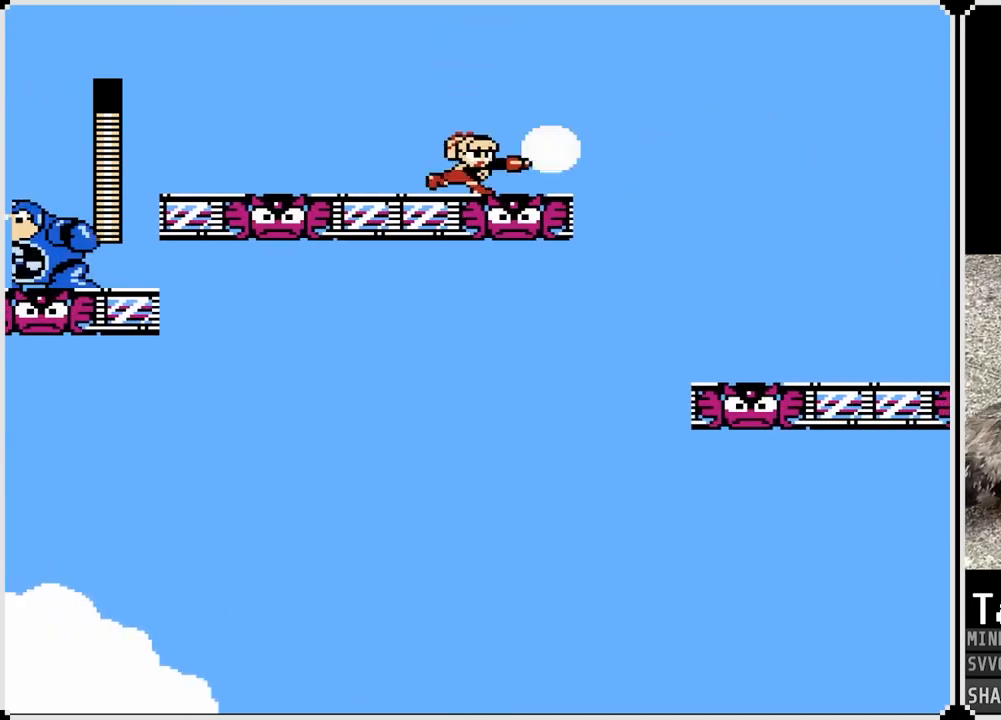
{"buttons": ["DPAD_RIGHT"], "left_stick": "center", "right_stick": "center", "events": [[33, "SQUARE", "up"], [217, "DPAD_RIGHT", "down"]]}
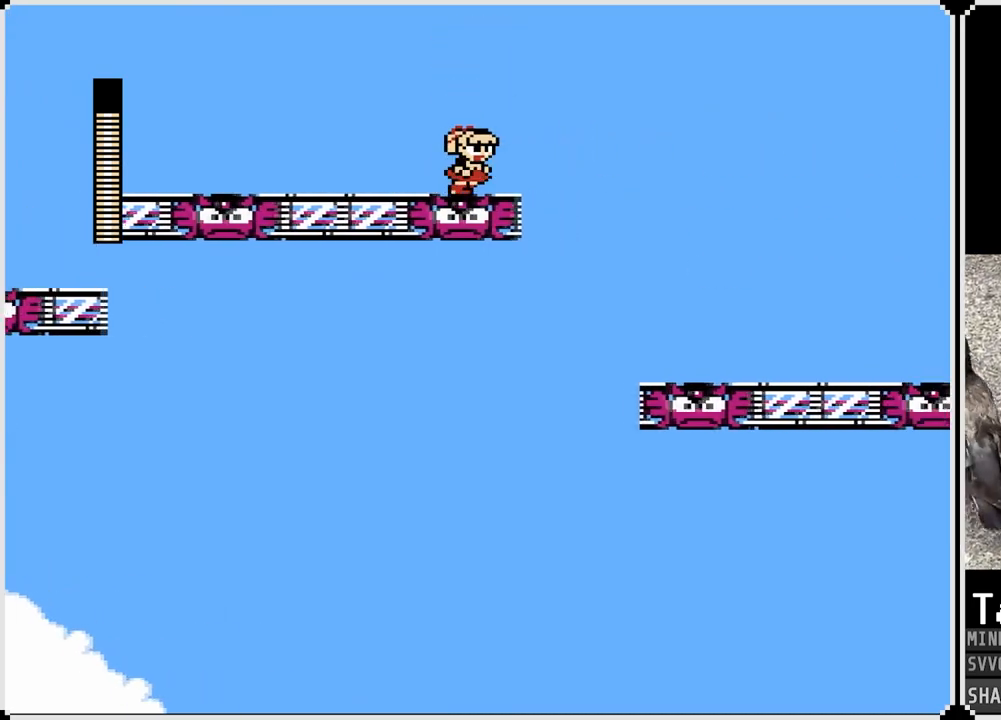
{"buttons": ["DPAD_RIGHT"], "left_stick": "center", "right_stick": "center", "events": [[167, "CROSS", "down"], [367, "CROSS", "up"]]}
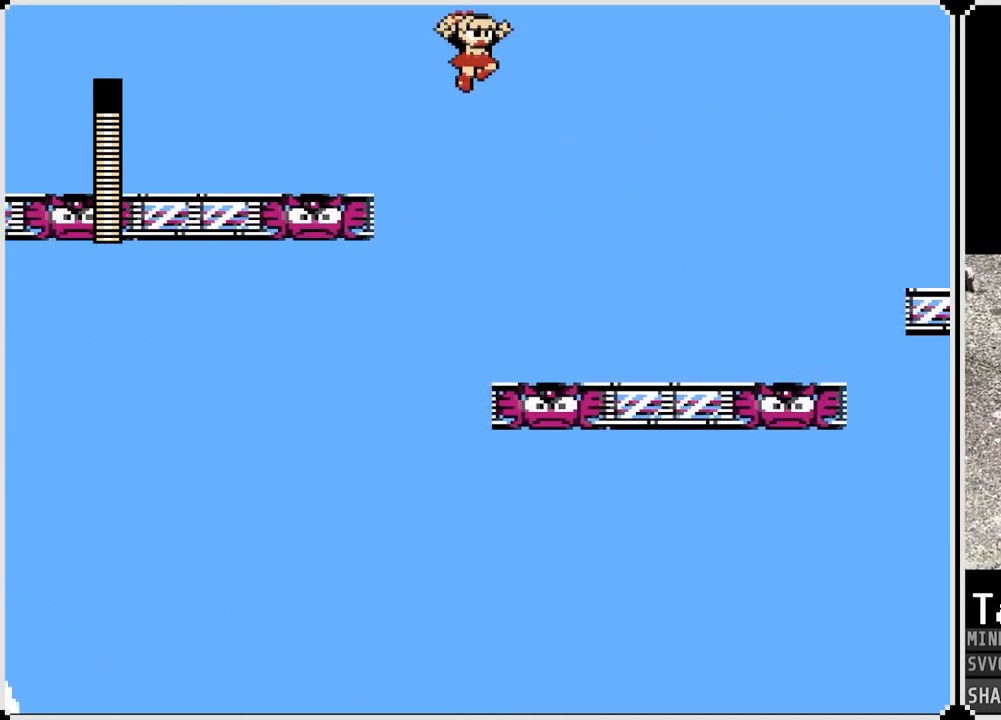
{"buttons": ["DPAD_RIGHT"], "left_stick": "center", "right_stick": "center", "events": [[183, "SQUARE", "down"], [283, "SQUARE", "up"]]}
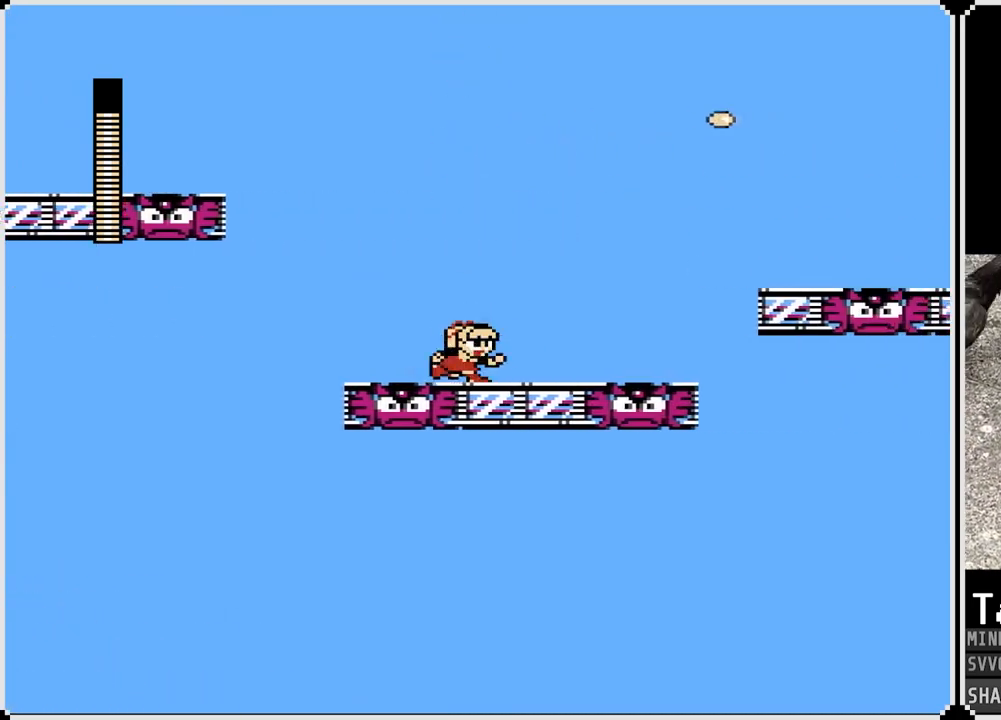
{"buttons": ["DPAD_RIGHT"], "left_stick": "center", "right_stick": "center", "events": [[17, "CROSS", "down"], [117, "CROSS", "up"]]}
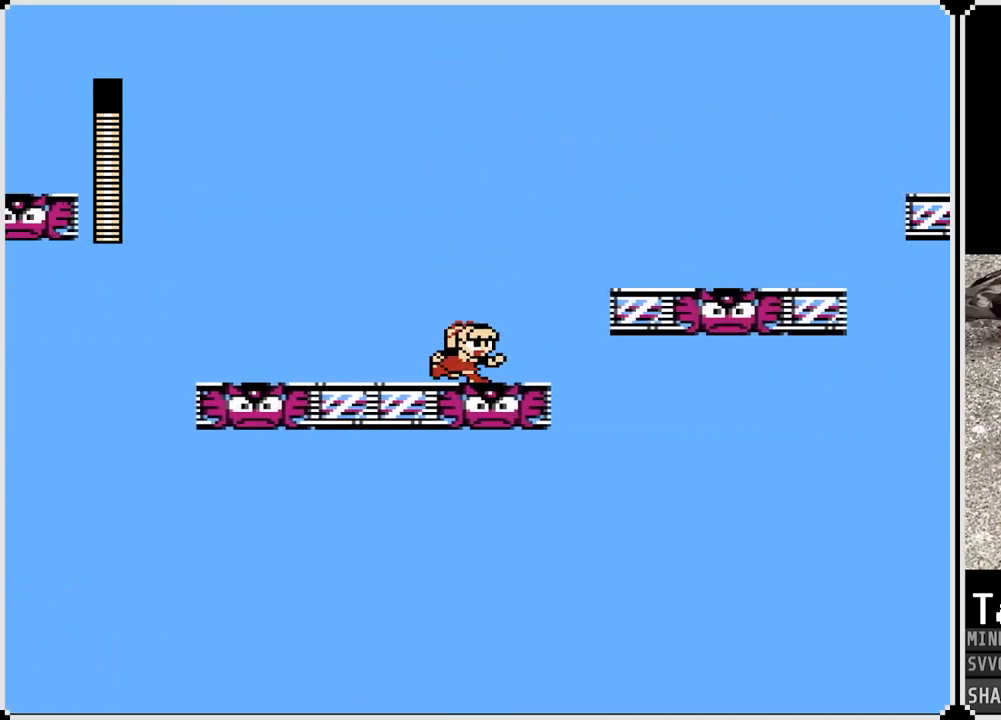
{"buttons": ["SQUARE", "DPAD_RIGHT"], "left_stick": "center", "right_stick": "center", "events": [[83, "CROSS", "down"], [400, "CROSS", "up"], [467, "SQUARE", "down"]]}
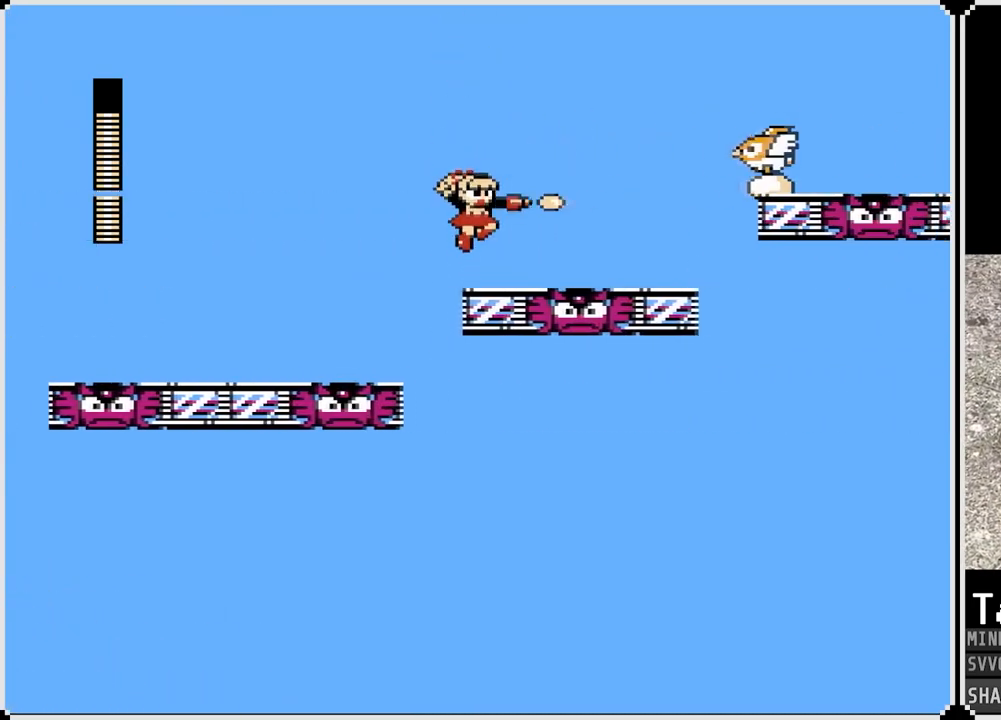
{"buttons": [], "left_stick": "center", "right_stick": "center", "events": [[83, "SQUARE", "up"], [317, "SQUARE", "down"], [333, "DPAD_RIGHT", "up"], [350, "CROSS", "down"], [417, "CROSS", "up"], [467, "SQUARE", "up"]]}
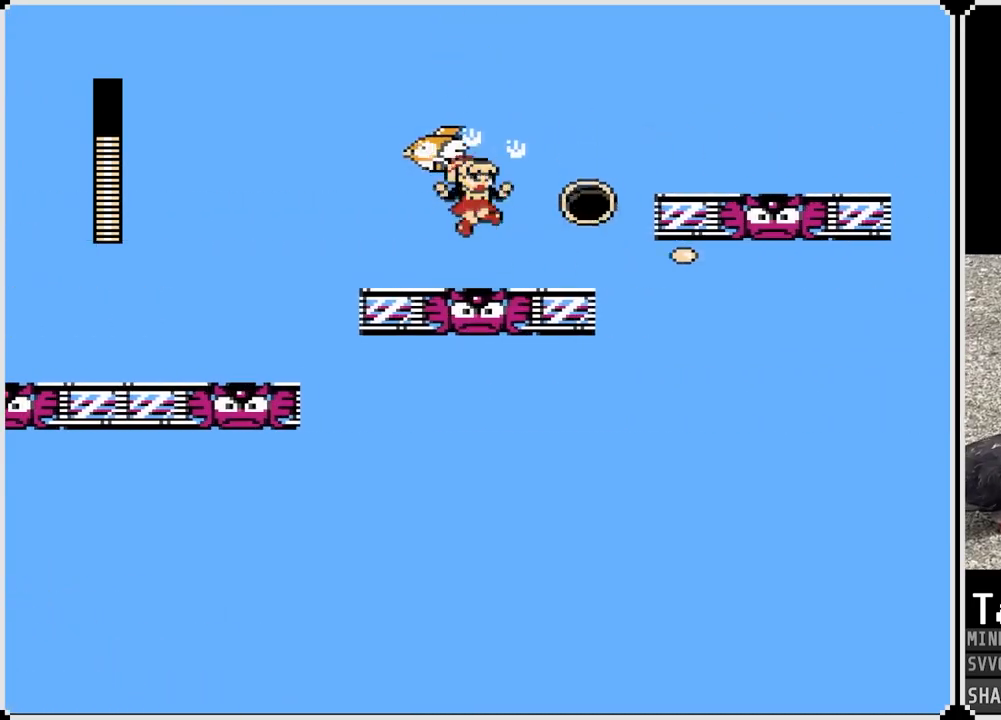
{"buttons": ["DPAD_RIGHT"], "left_stick": "center", "right_stick": "center", "events": [[133, "SQUARE", "down"], [217, "SQUARE", "up"], [250, "DPAD_RIGHT", "down"]]}
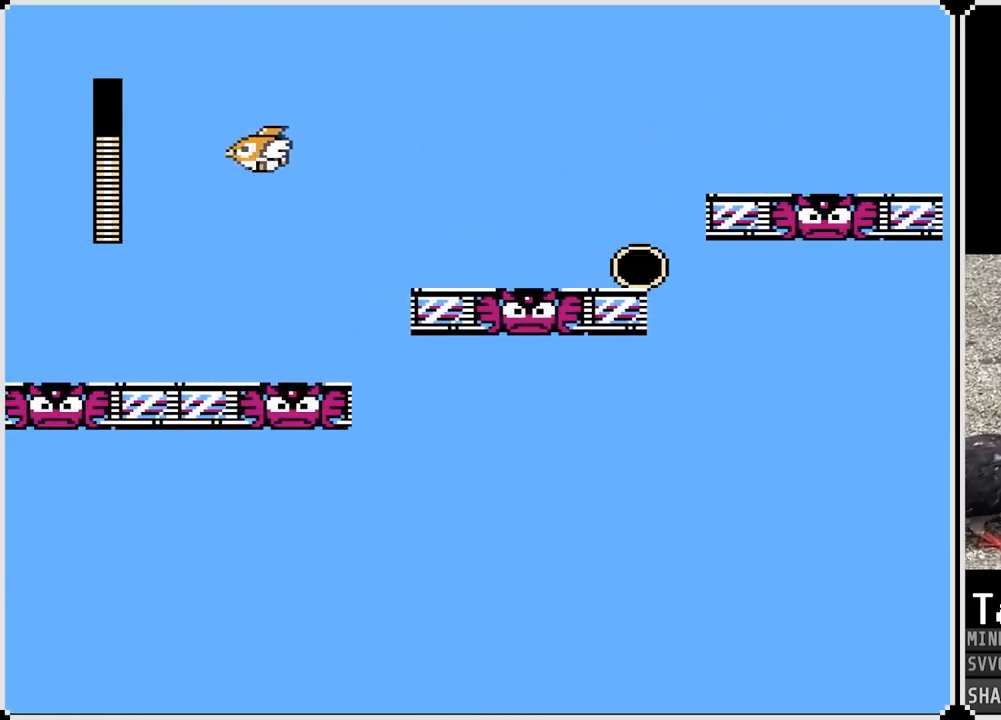
{"buttons": [], "left_stick": "center", "right_stick": "center", "events": [[467, "DPAD_RIGHT", "up"]]}
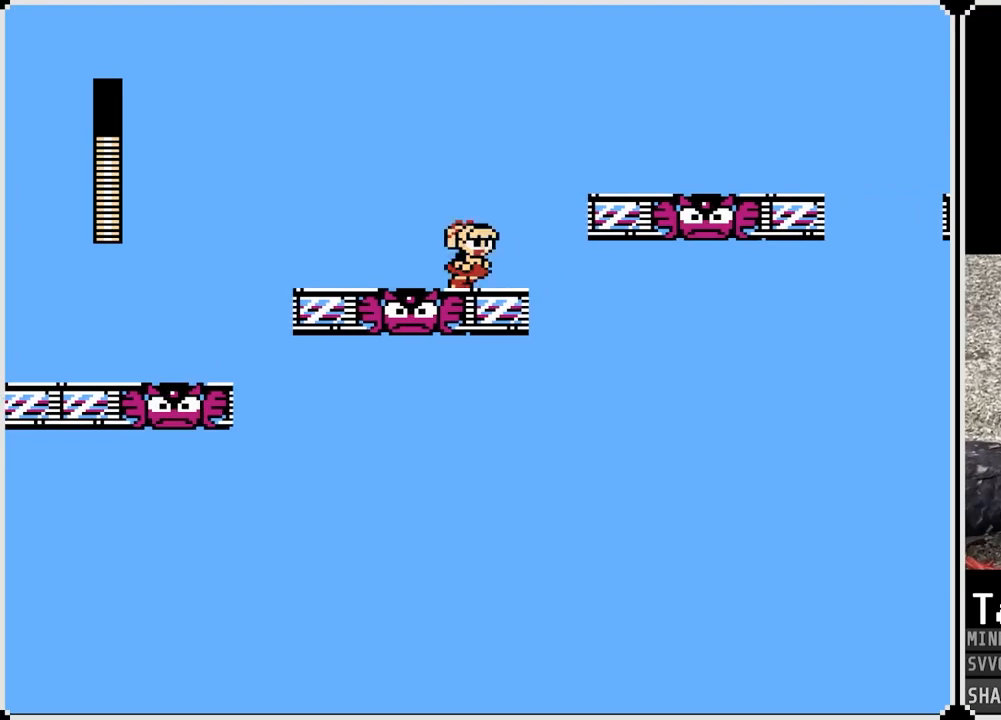
{"buttons": [], "left_stick": "center", "right_stick": "center", "events": []}
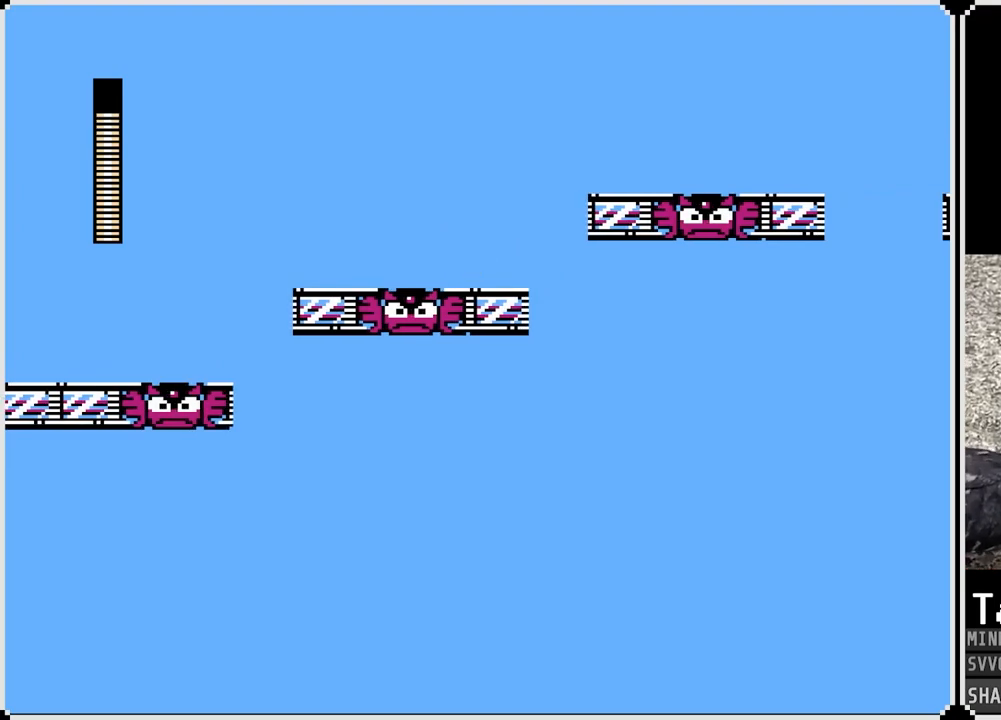
{"buttons": [], "left_stick": "center", "right_stick": "center", "events": []}